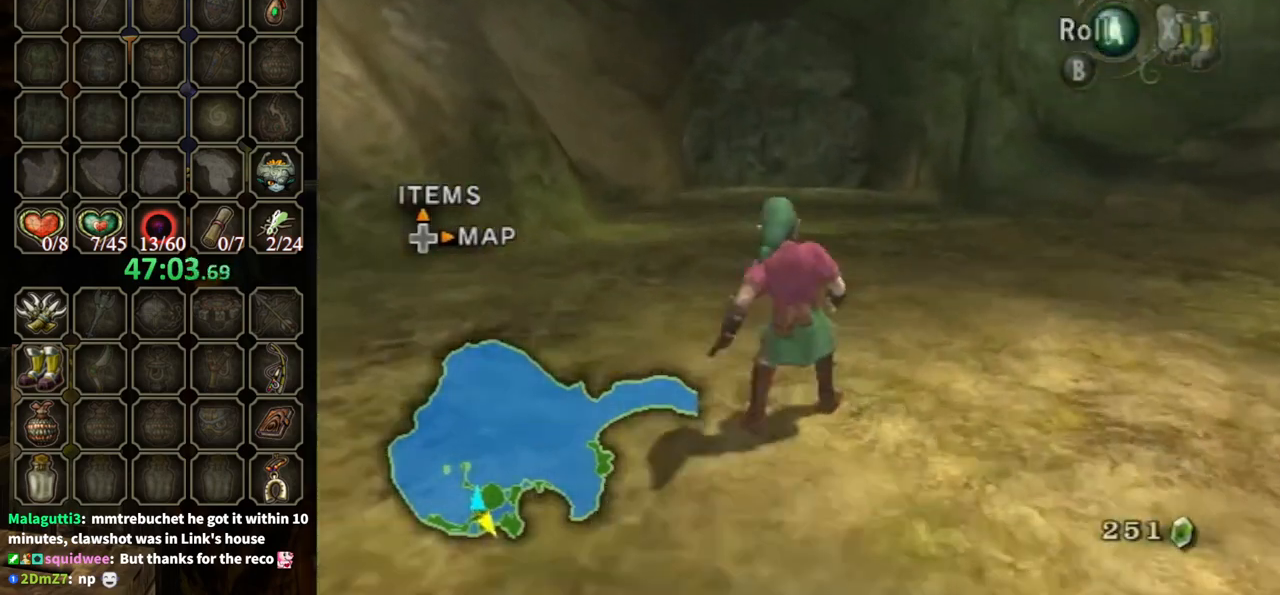
Gameplay with a controller (Nintendo layout); each line is a JSON object with the inputs held at the frame after it. "events" lists button and stick changes between this image and that frame as [ms after this image, input, new state], when the widget could be followed in between. Not read: L3 R3.
{"buttons": [], "left_stick": "up", "right_stick": "center", "events": [[33, "A", "down"], [100, "A", "up"]]}
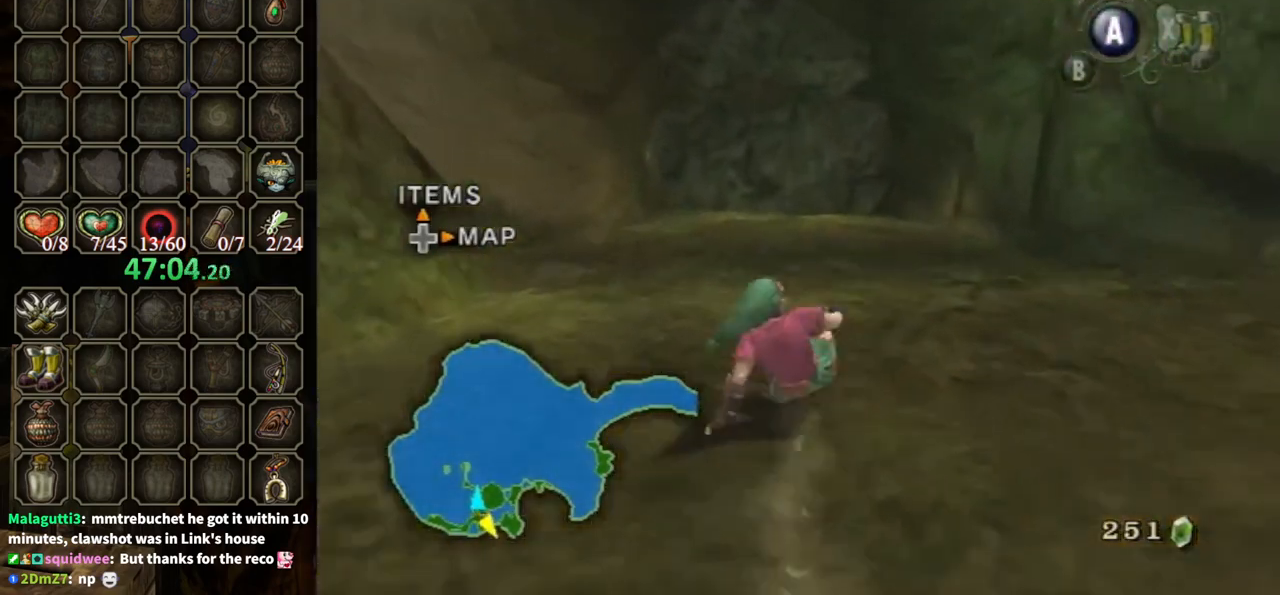
{"buttons": [], "left_stick": "center", "right_stick": "center", "events": [[33, "left_stick", "center"], [100, "DPAD_UP", "down"], [200, "DPAD_UP", "up"]]}
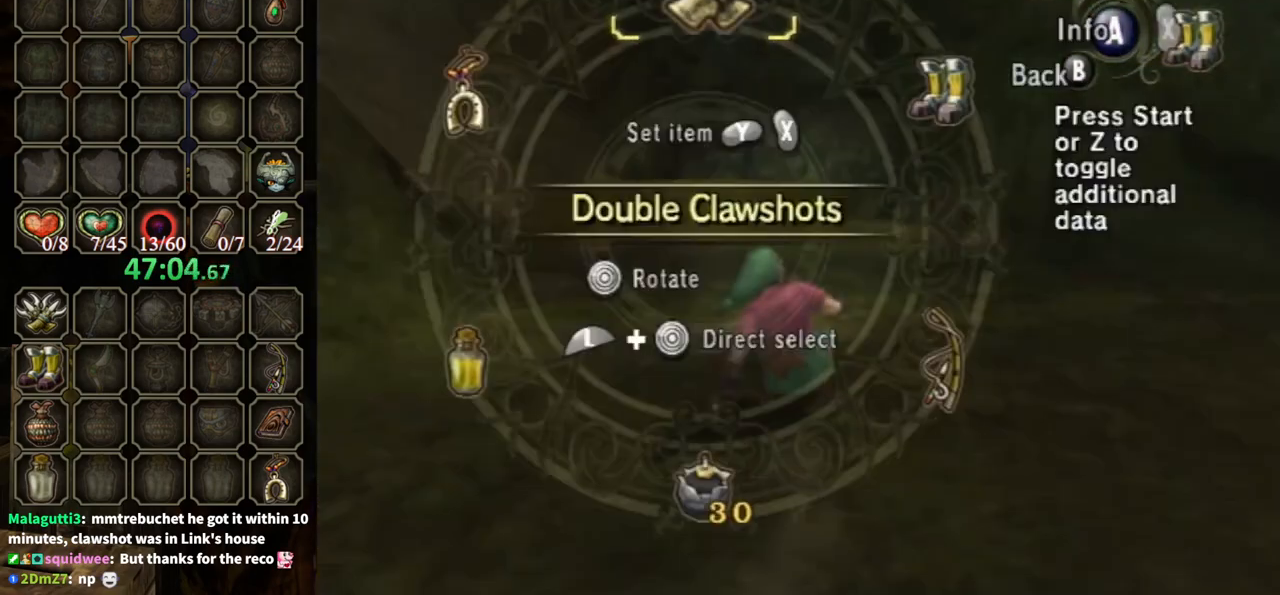
{"buttons": ["L1"], "left_stick": "down", "right_stick": "center", "events": [[400, "L1", "down"], [433, "left_stick", "down"]]}
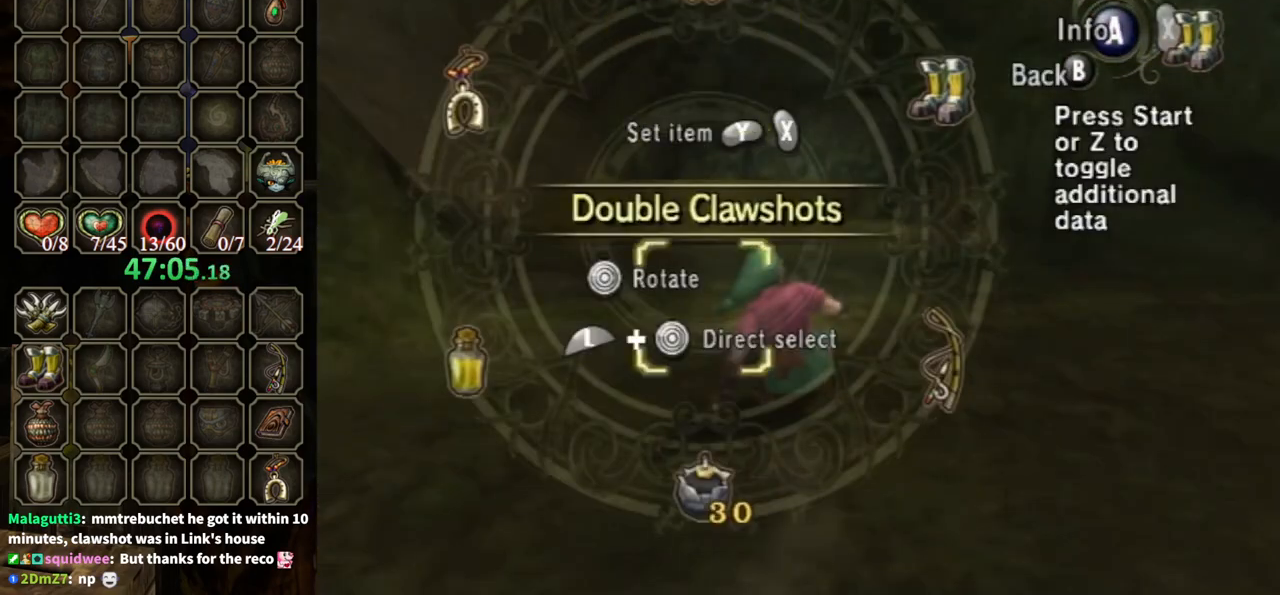
{"buttons": [], "left_stick": "center", "right_stick": "center", "events": [[67, "left_stick", "center"], [100, "L1", "up"], [300, "X", "down"], [467, "X", "up"]]}
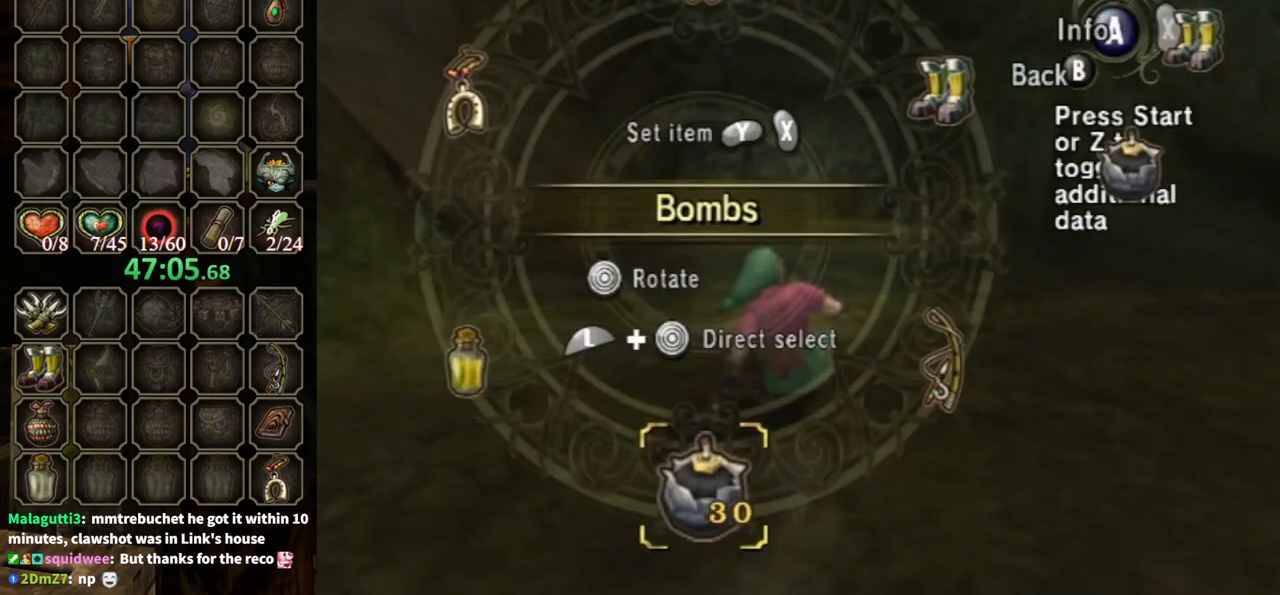
{"buttons": [], "left_stick": "up", "right_stick": "center", "events": [[67, "B", "down"], [167, "B", "up"], [200, "left_stick", "up"]]}
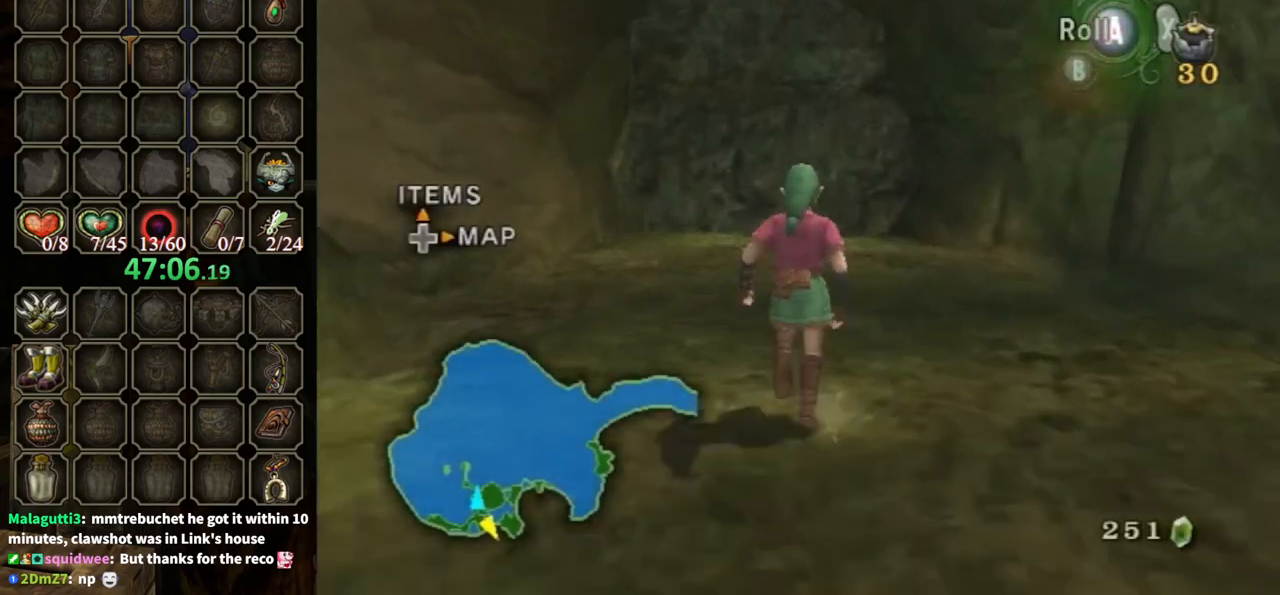
{"buttons": [], "left_stick": "up", "right_stick": "center", "events": [[33, "X", "down"], [67, "X", "up"]]}
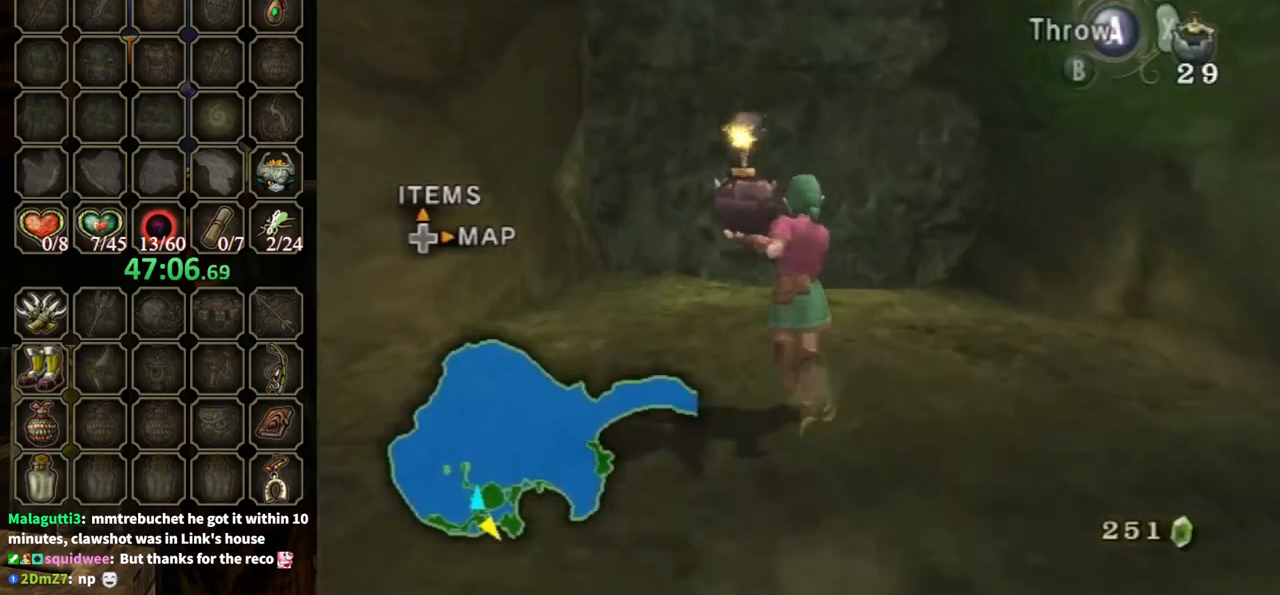
{"buttons": ["B"], "left_stick": "center", "right_stick": "center", "events": [[467, "left_stick", "center"], [500, "B", "down"]]}
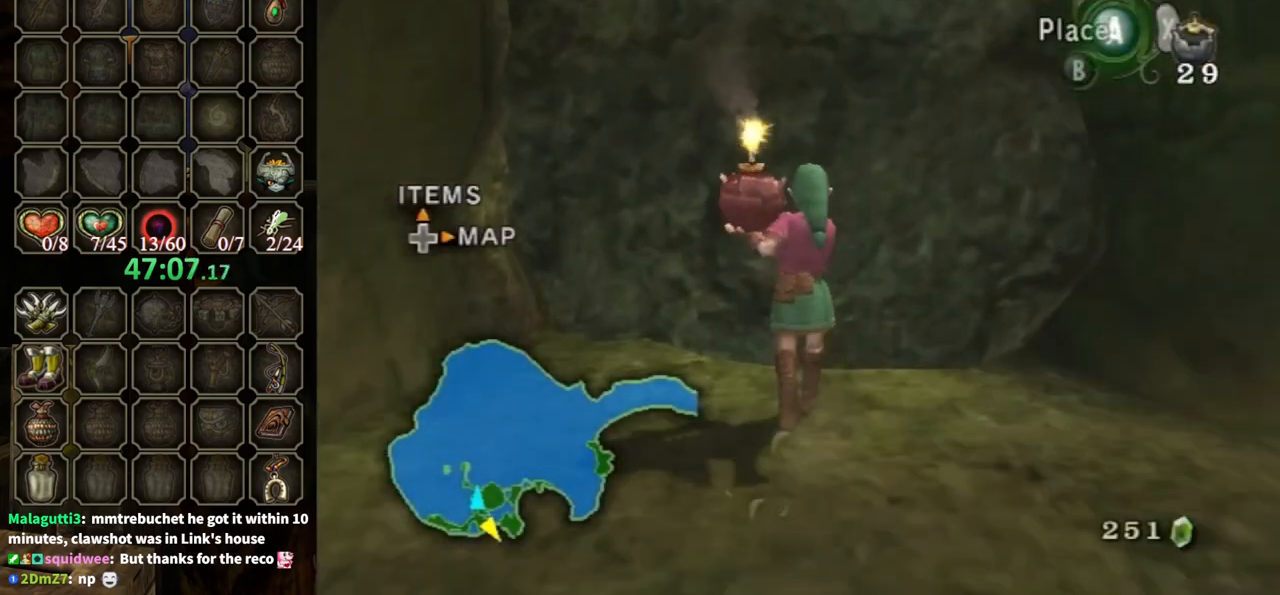
{"buttons": [], "left_stick": "center", "right_stick": "center", "events": [[67, "B", "up"], [367, "A", "down"], [400, "A", "up"]]}
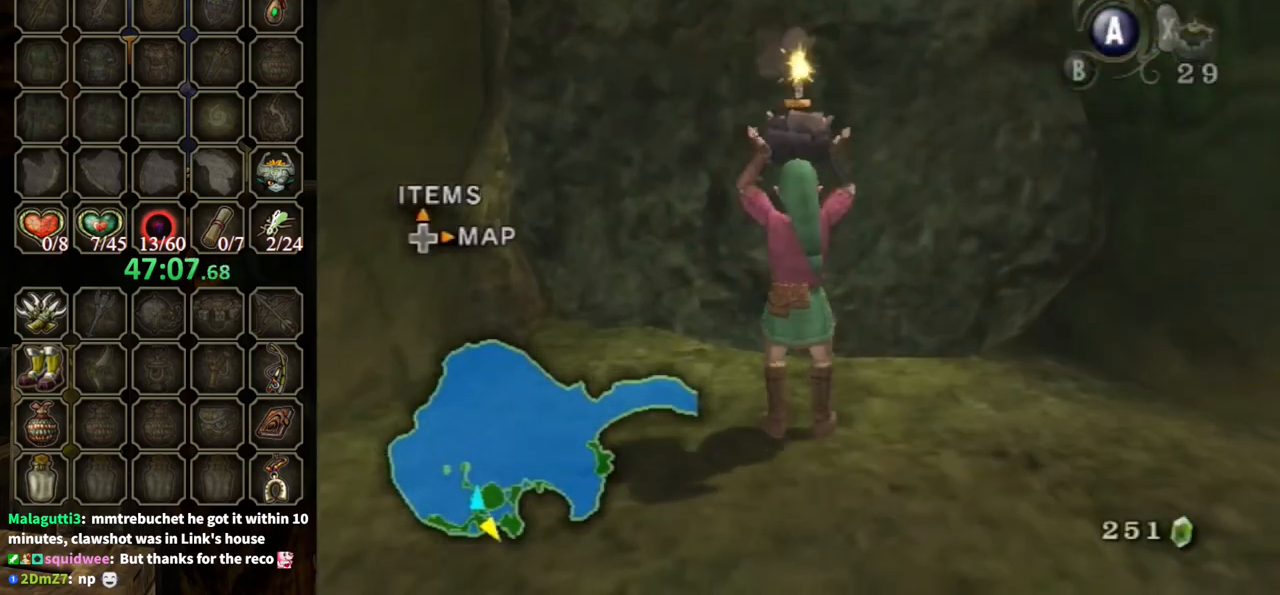
{"buttons": [], "left_stick": "down", "right_stick": "center", "events": [[133, "left_stick", "down"]]}
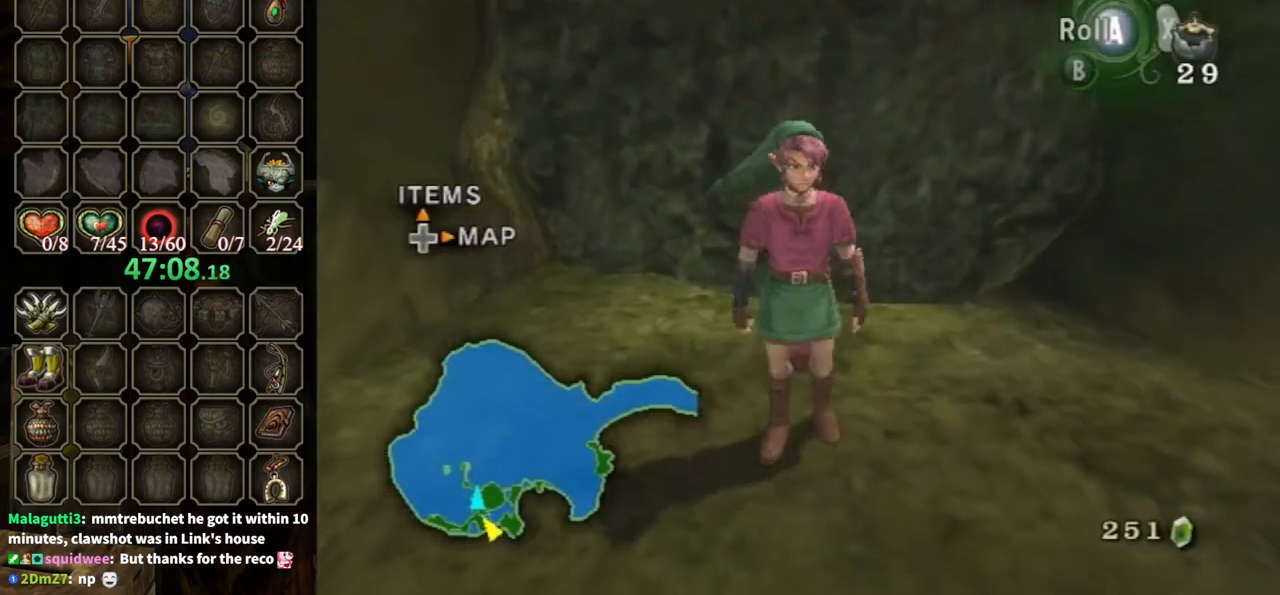
{"buttons": ["A"], "left_stick": "down", "right_stick": "center", "events": [[467, "A", "down"]]}
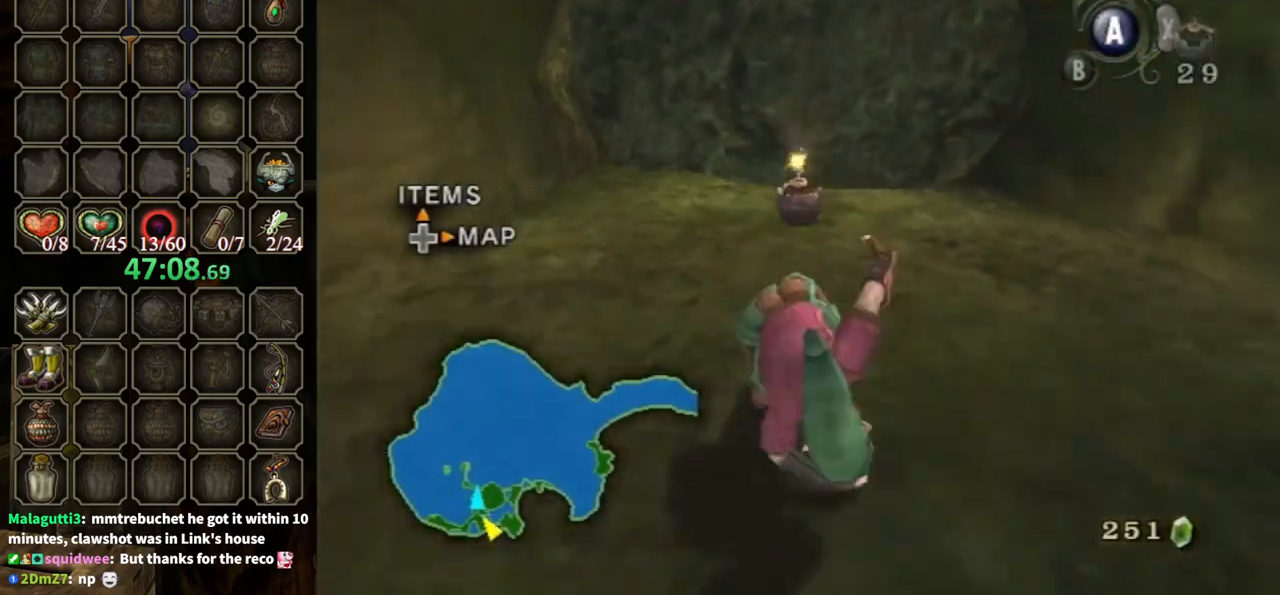
{"buttons": [], "left_stick": "down", "right_stick": "center", "events": [[67, "A", "up"]]}
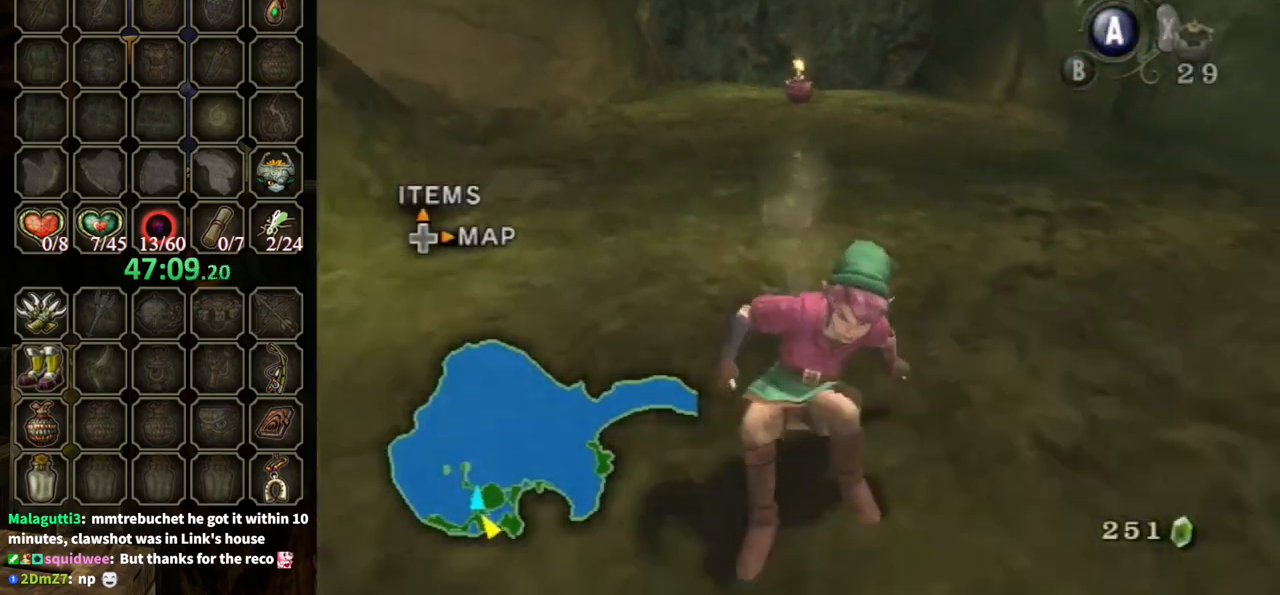
{"buttons": [], "left_stick": "up", "right_stick": "center", "events": [[333, "left_stick", "down-left"], [467, "left_stick", "up"]]}
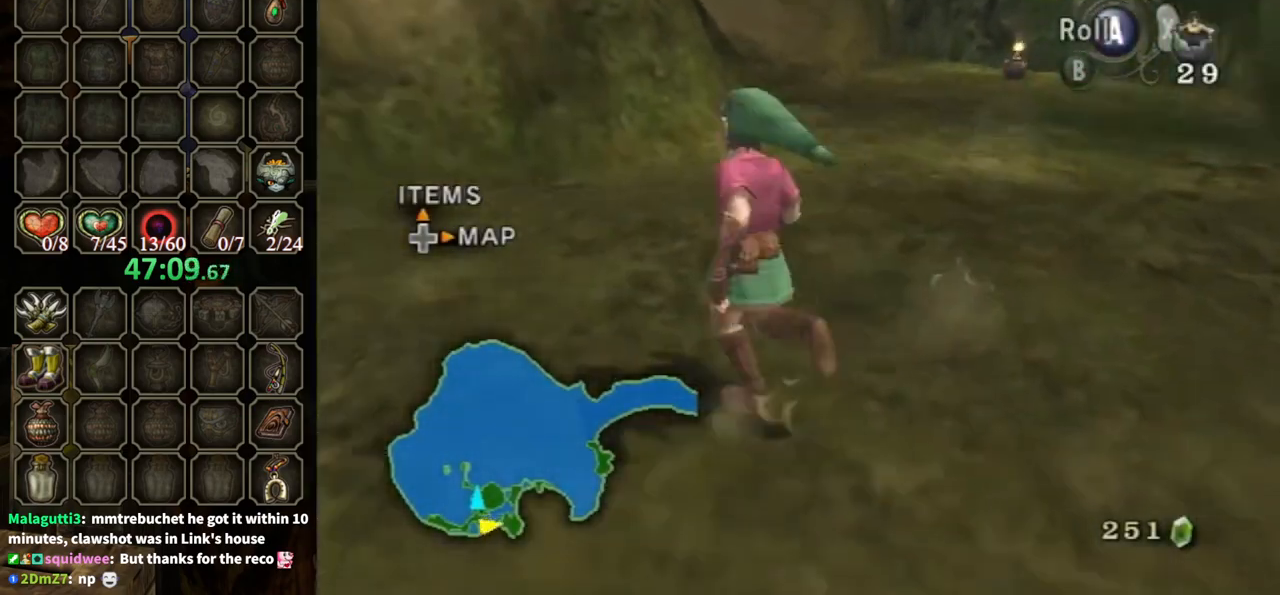
{"buttons": [], "left_stick": "down-left", "right_stick": "center", "events": [[33, "left_stick", "up-right"], [267, "left_stick", "down-right"], [367, "left_stick", "down-left"]]}
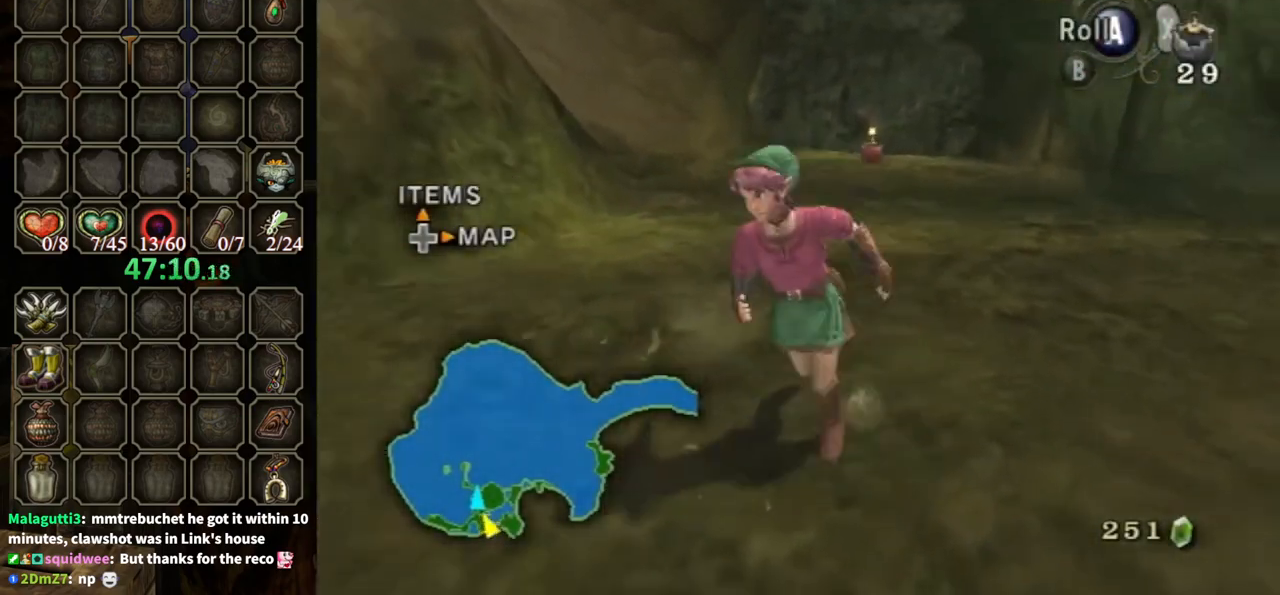
{"buttons": [], "left_stick": "down-right", "right_stick": "center", "events": [[67, "left_stick", "up-left"], [167, "left_stick", "up"], [300, "left_stick", "up-right"], [400, "left_stick", "right"], [500, "left_stick", "down-right"]]}
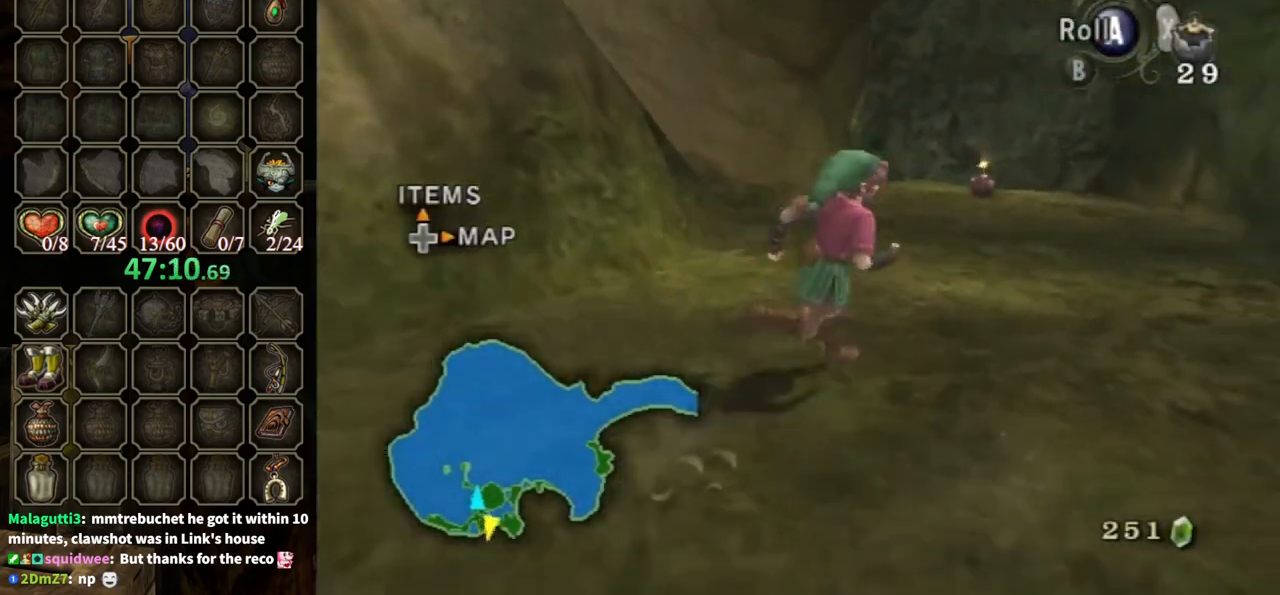
{"buttons": [], "left_stick": "up-right", "right_stick": "center", "events": [[167, "left_stick", "down-left"], [300, "left_stick", "up-left"], [433, "left_stick", "up-right"]]}
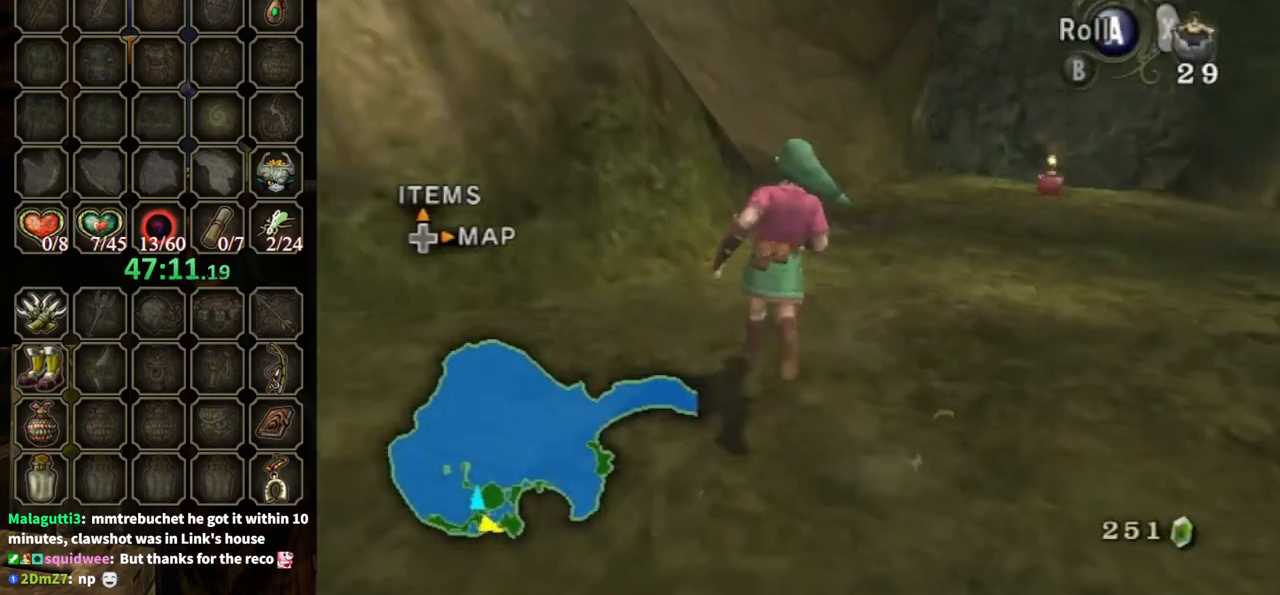
{"buttons": [], "left_stick": "up", "right_stick": "center", "events": [[167, "A", "down"], [300, "A", "up"], [400, "left_stick", "up"]]}
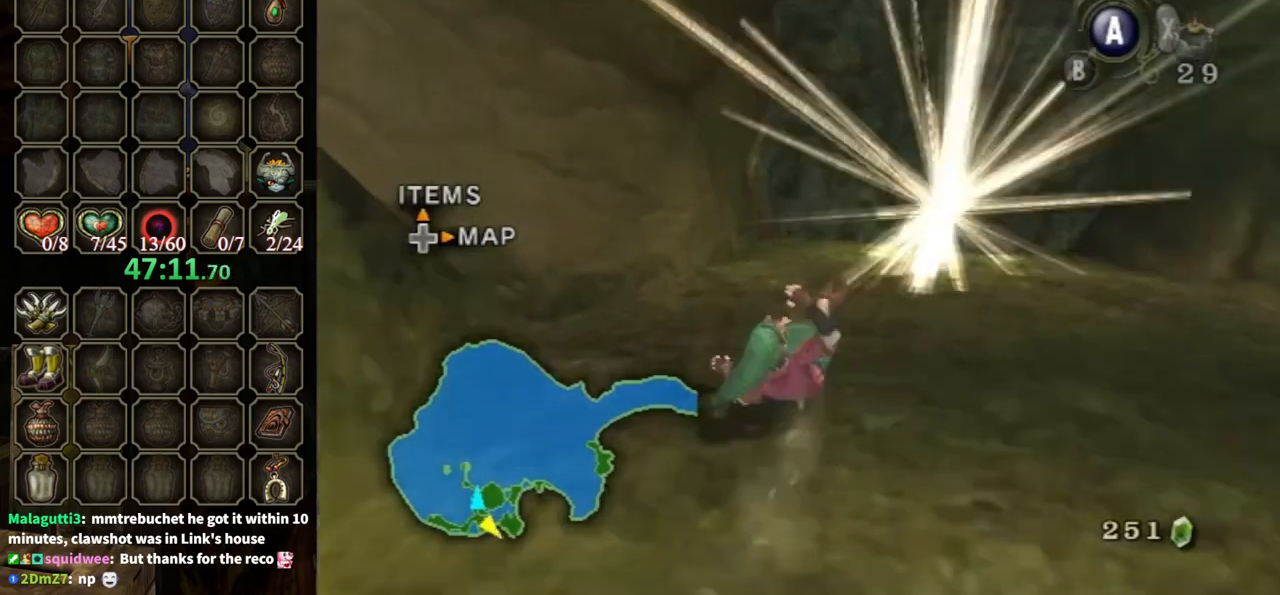
{"buttons": [], "left_stick": "up-right", "right_stick": "center", "events": [[267, "left_stick", "up-left"], [467, "left_stick", "up-right"]]}
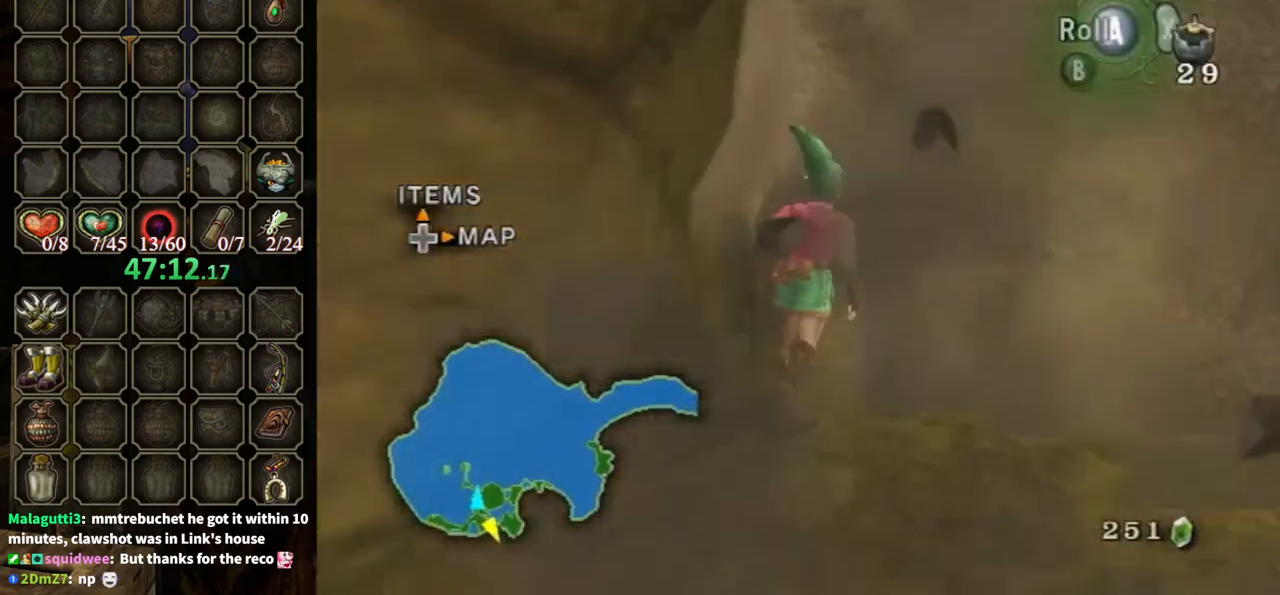
{"buttons": [], "left_stick": "up", "right_stick": "center", "events": [[33, "A", "down"], [133, "A", "up"], [167, "left_stick", "up"]]}
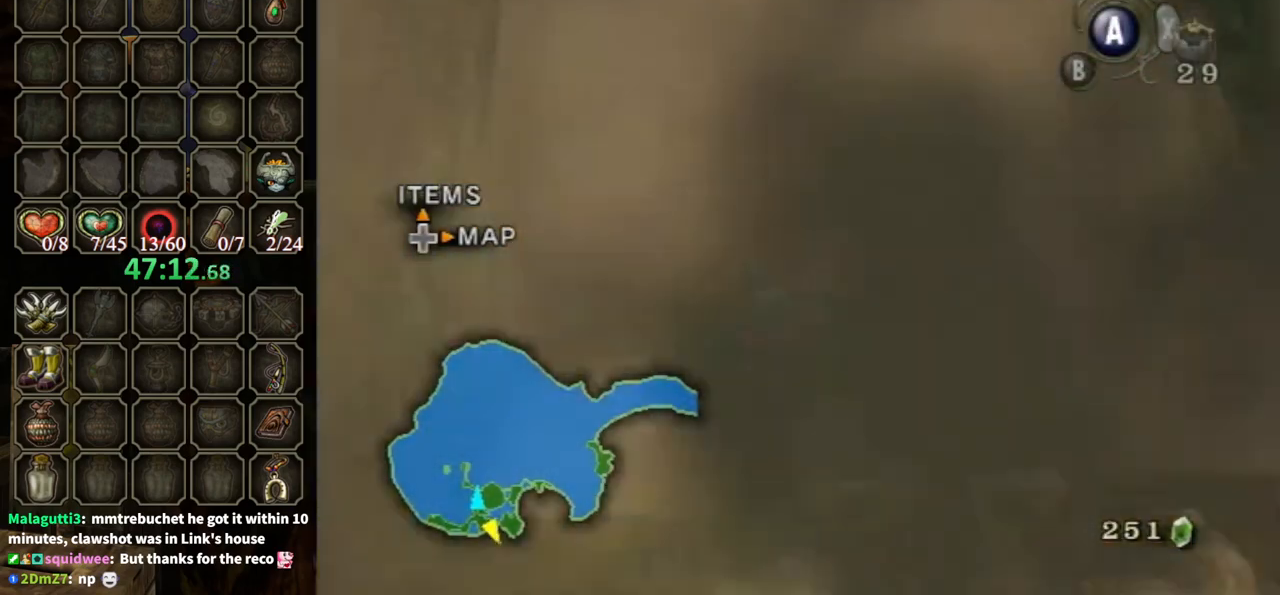
{"buttons": ["A"], "left_stick": "up", "right_stick": "center", "events": [[300, "A", "down"], [333, "A", "up"], [400, "A", "down"]]}
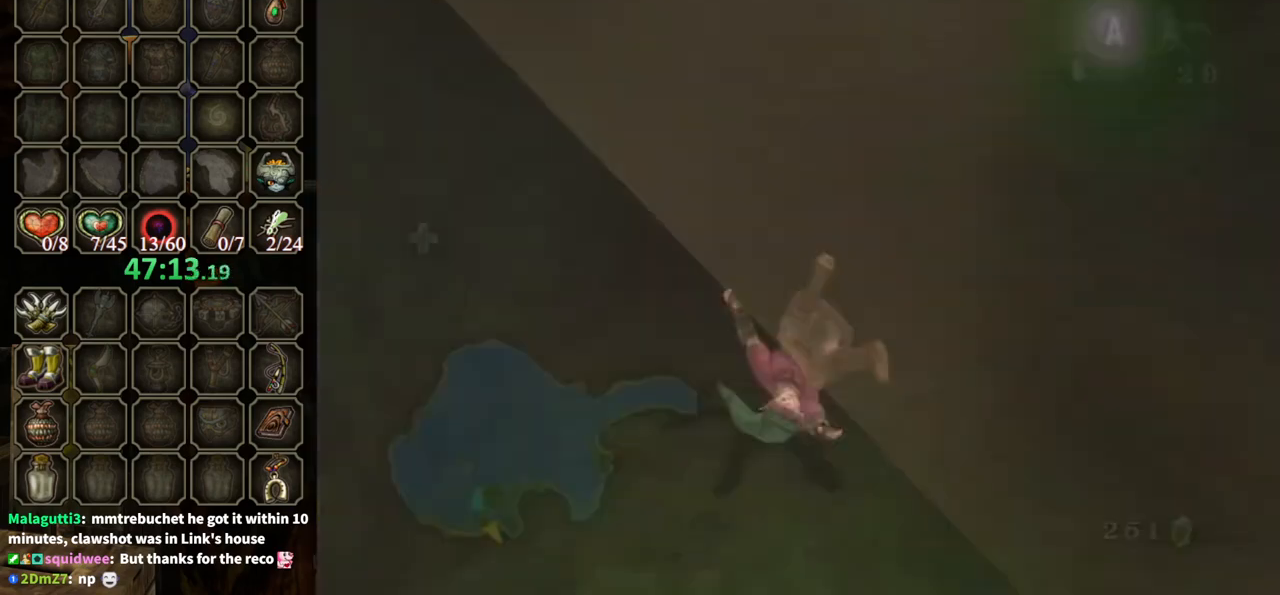
{"buttons": ["A"], "left_stick": "up", "right_stick": "center", "events": [[200, "A", "up"], [500, "A", "down"]]}
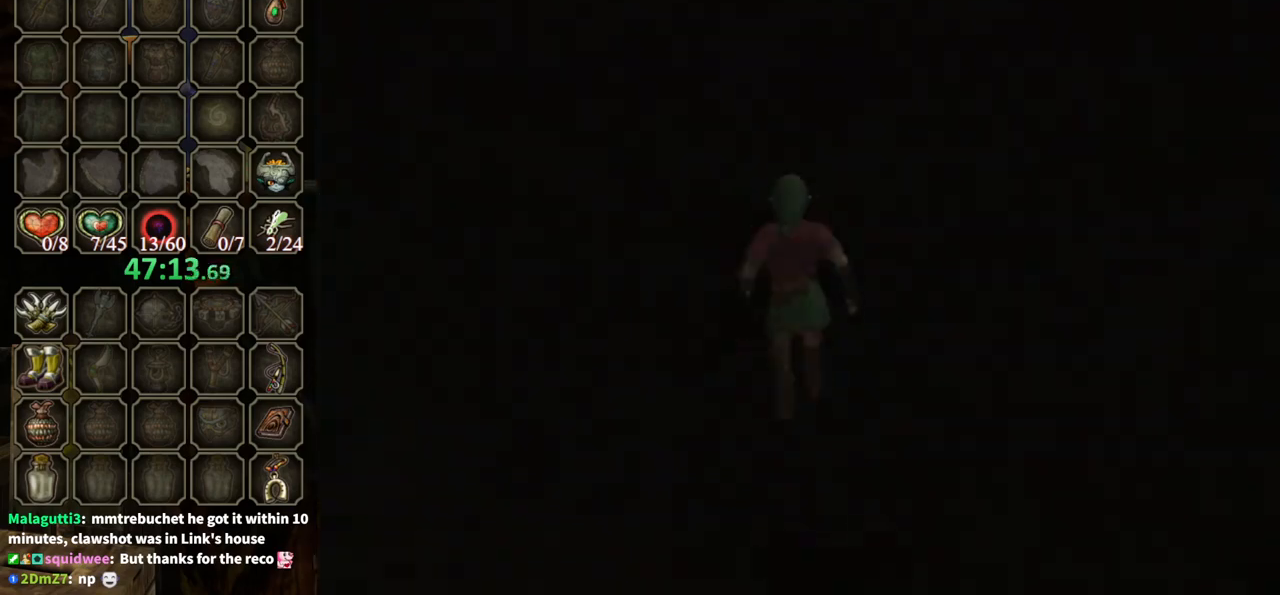
{"buttons": [], "left_stick": "center", "right_stick": "center", "events": [[33, "A", "up"], [133, "A", "down"], [167, "A", "up"], [200, "left_stick", "center"]]}
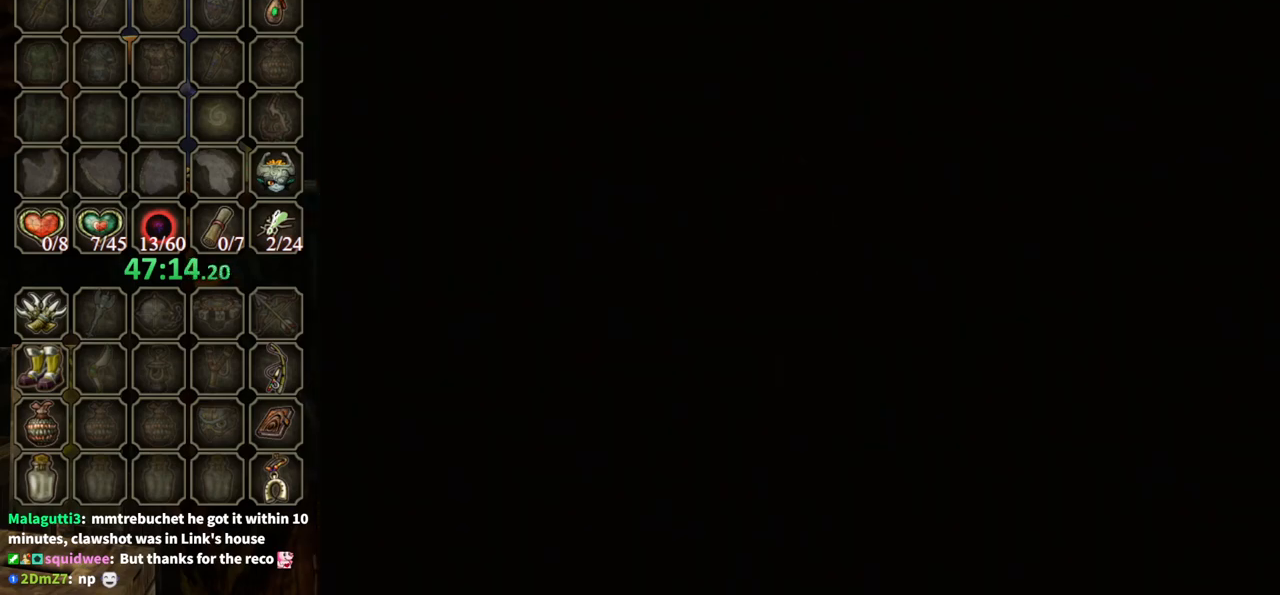
{"buttons": [], "left_stick": "center", "right_stick": "center", "events": []}
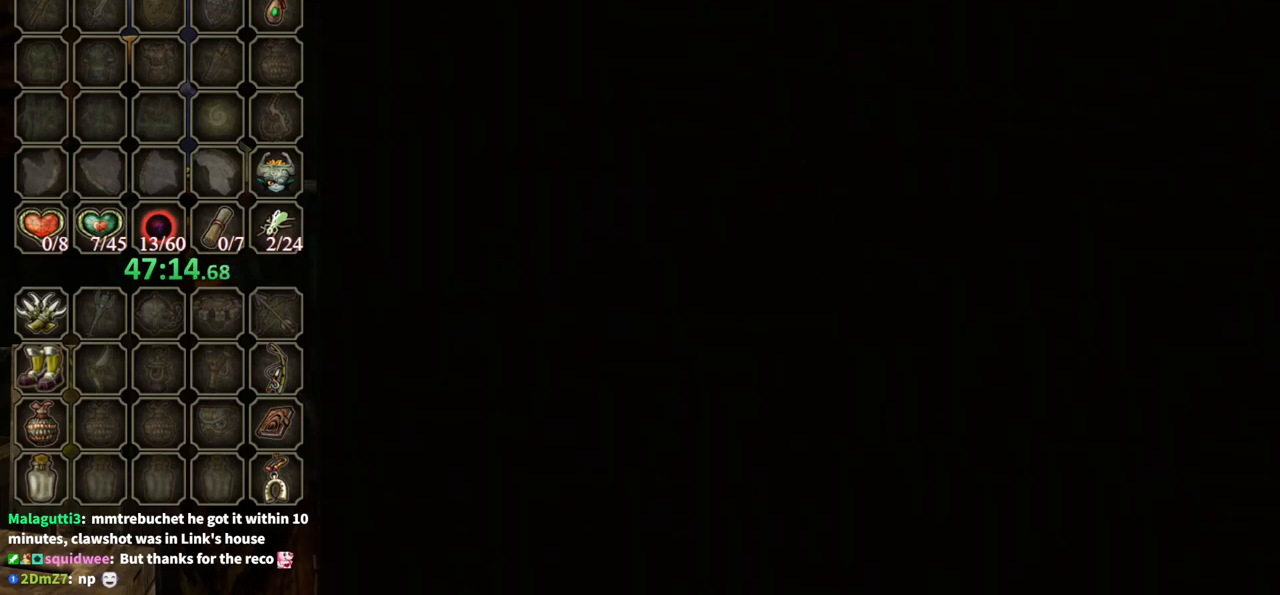
{"buttons": [], "left_stick": "center", "right_stick": "center", "events": []}
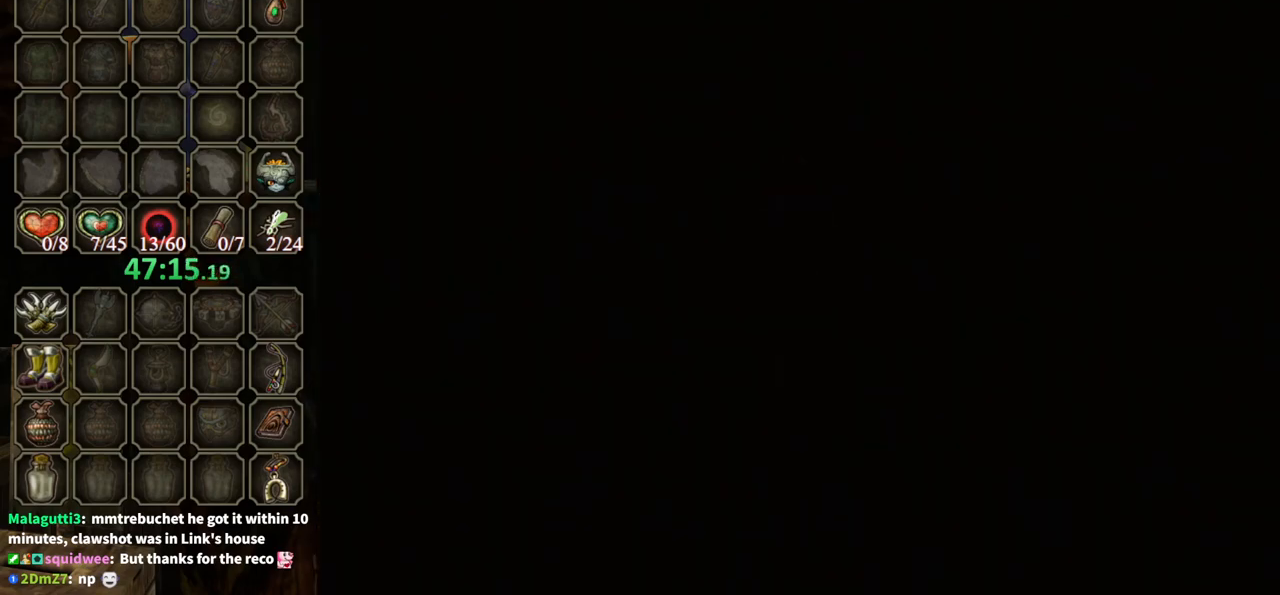
{"buttons": [], "left_stick": "center", "right_stick": "center", "events": []}
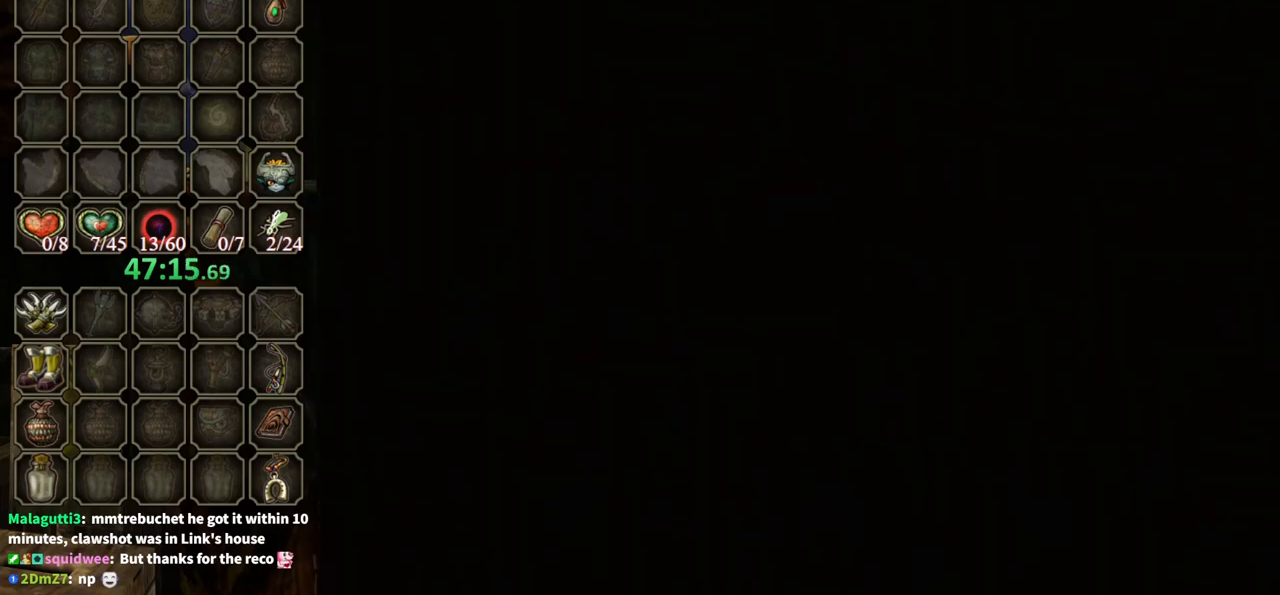
{"buttons": [], "left_stick": "up", "right_stick": "center", "events": [[333, "left_stick", "up"]]}
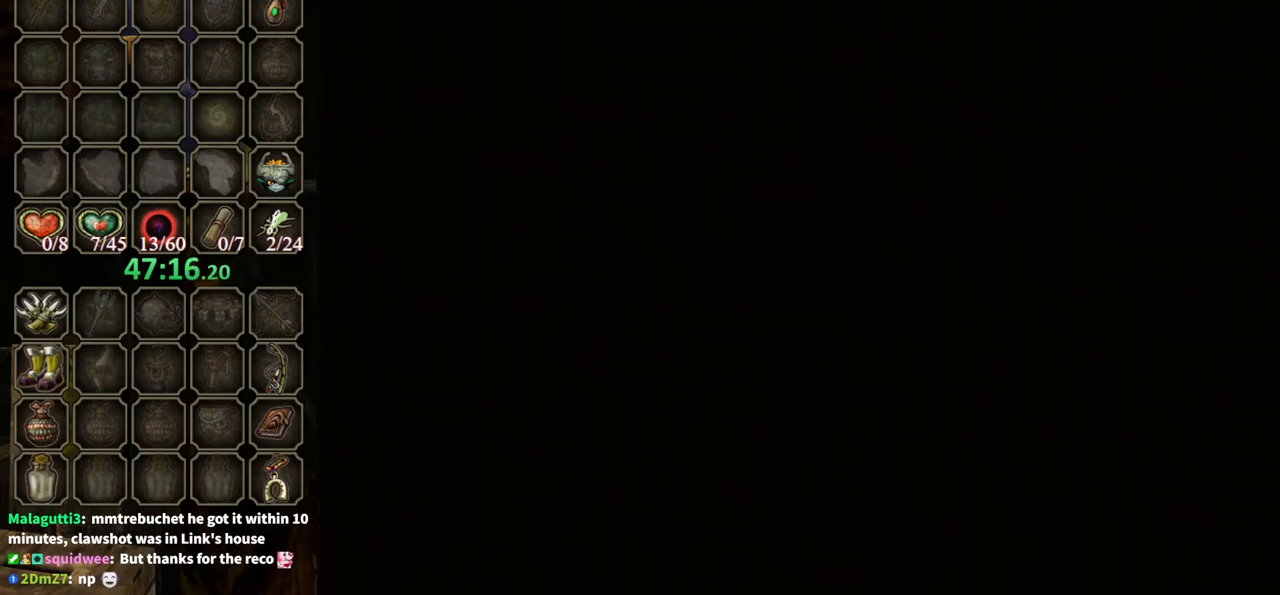
{"buttons": [], "left_stick": "up", "right_stick": "center", "events": []}
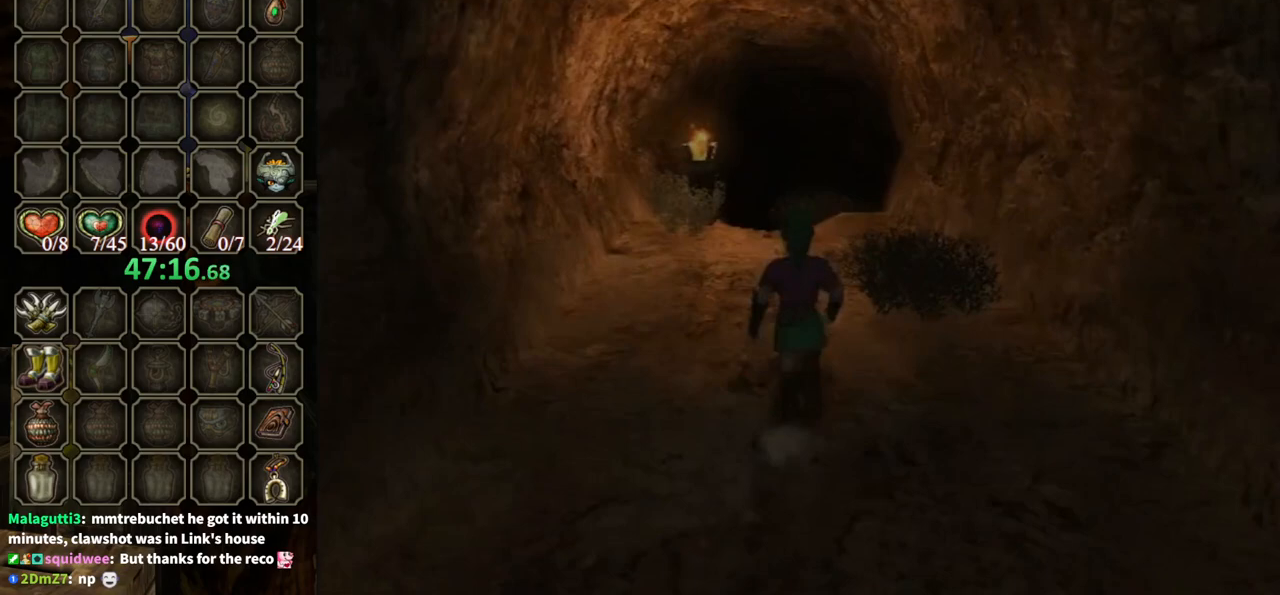
{"buttons": [], "left_stick": "up", "right_stick": "center", "events": []}
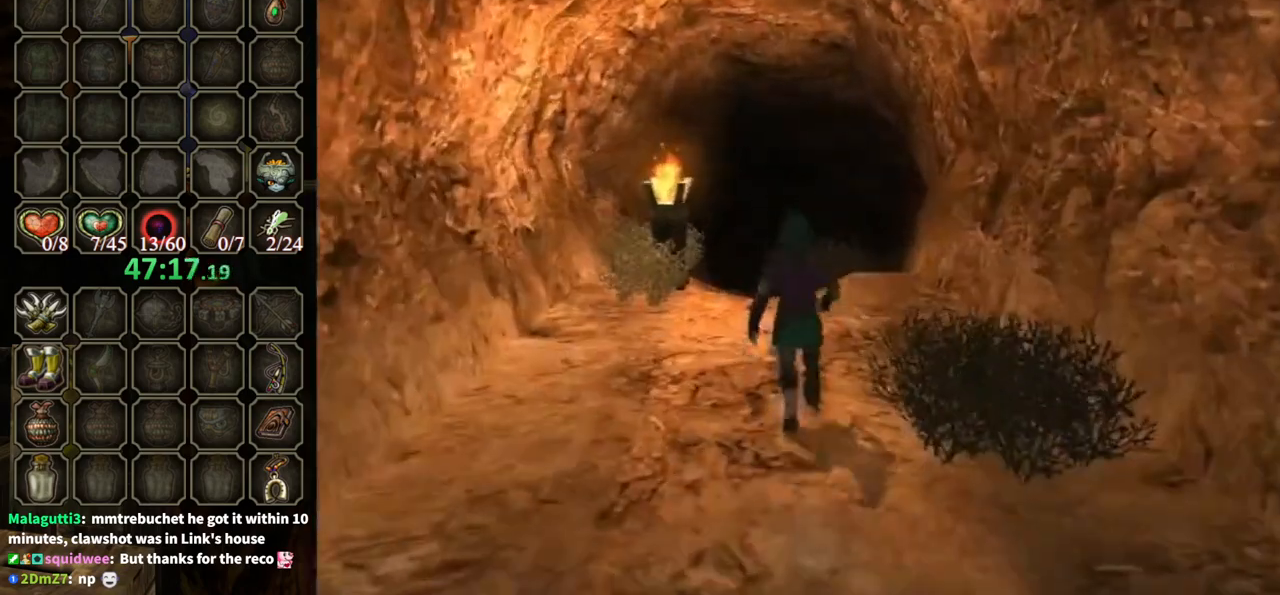
{"buttons": [], "left_stick": "up", "right_stick": "down", "events": [[133, "A", "down"], [267, "A", "up"], [400, "right_stick", "down"]]}
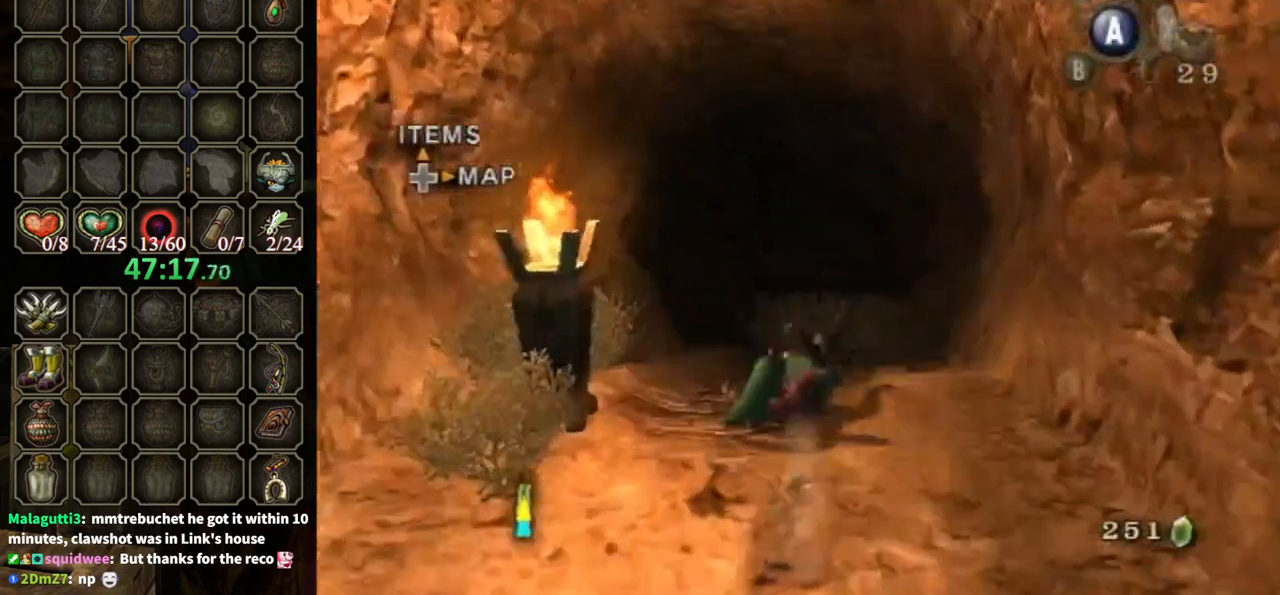
{"buttons": [], "left_stick": "up", "right_stick": "center", "events": [[33, "right_stick", "center"], [333, "A", "down"], [433, "A", "up"]]}
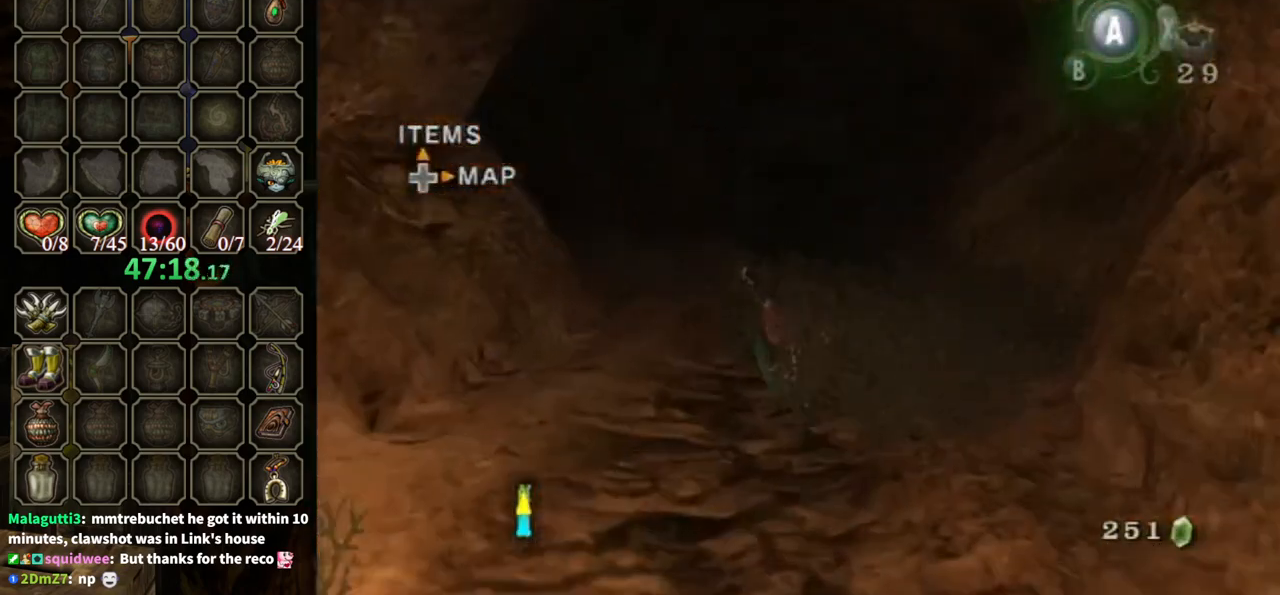
{"buttons": ["A"], "left_stick": "up", "right_stick": "center", "events": [[500, "A", "down"]]}